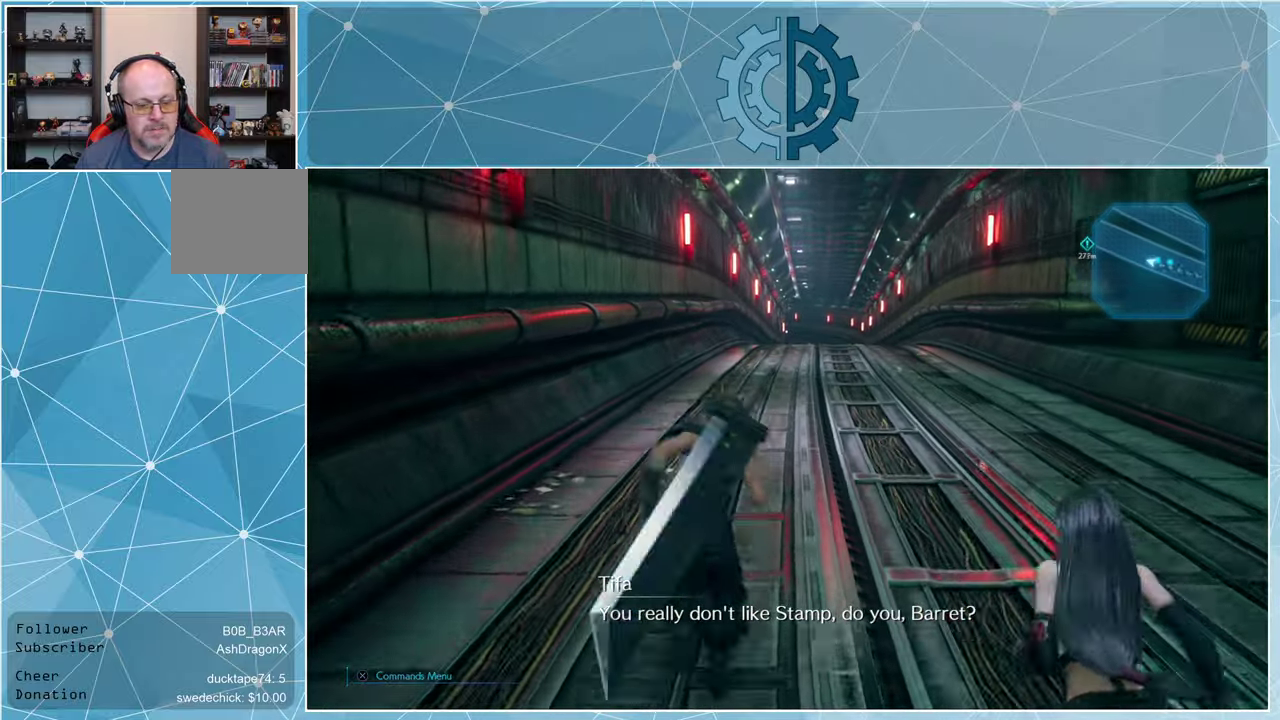
Gameplay with a controller (PlayStation layout); each line is a JSON object with the inputs held at the frame after it. "events" lists button and stick changes between this image and that frame as [ms after this image, input, new state], when the widget could be followed in between.
{"buttons": ["R1"], "left_stick": "up", "right_stick": "center", "events": []}
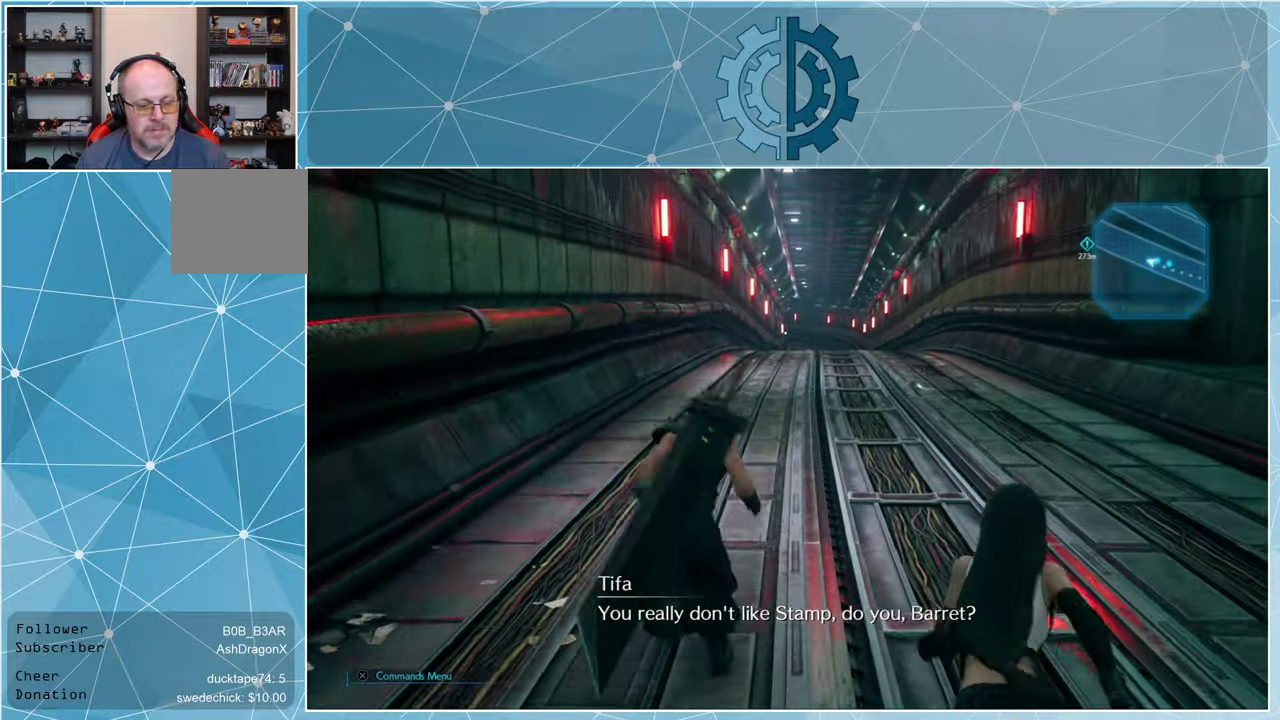
{"buttons": ["R1"], "left_stick": "up", "right_stick": "center", "events": []}
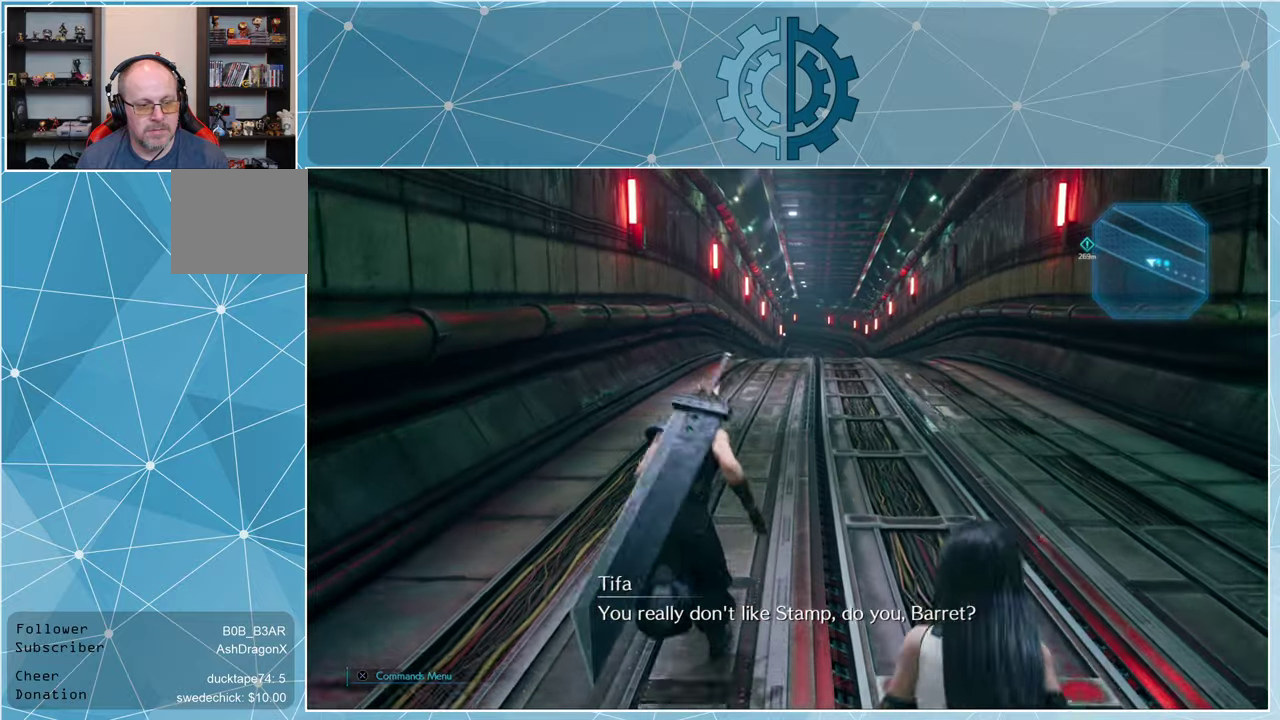
{"buttons": ["R1"], "left_stick": "up", "right_stick": "center", "events": []}
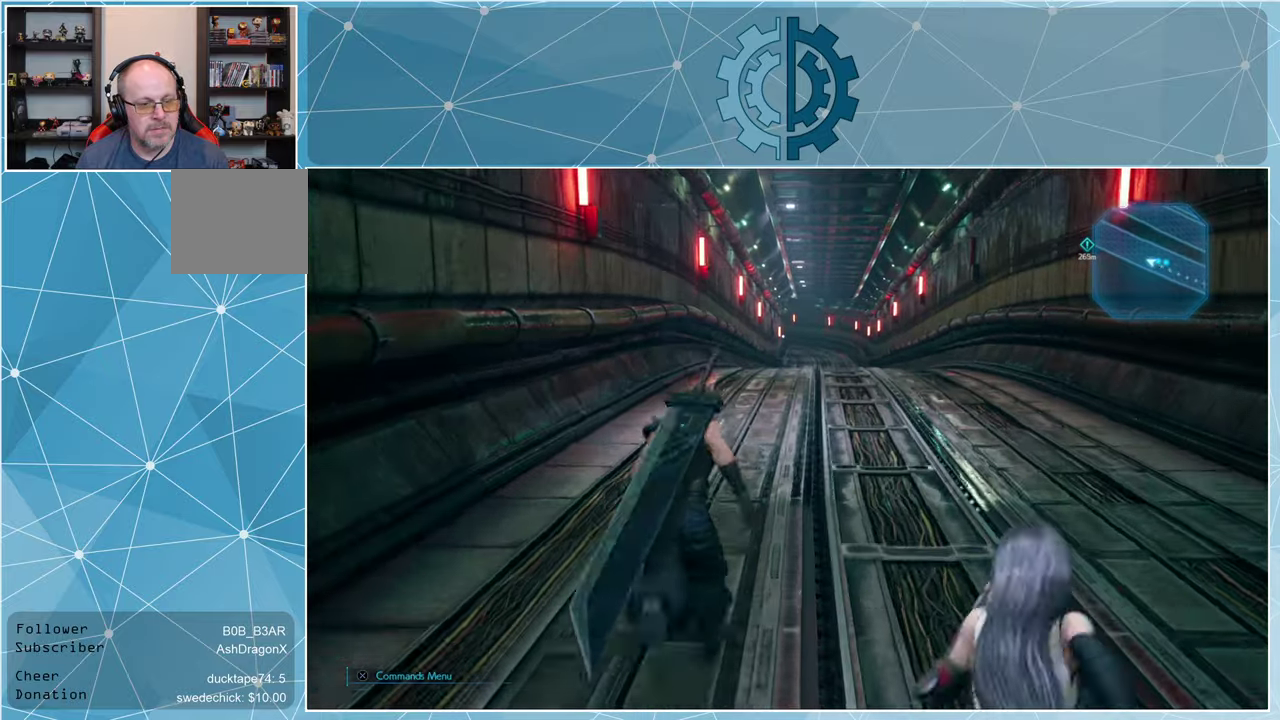
{"buttons": ["R1"], "left_stick": "up", "right_stick": "center", "events": []}
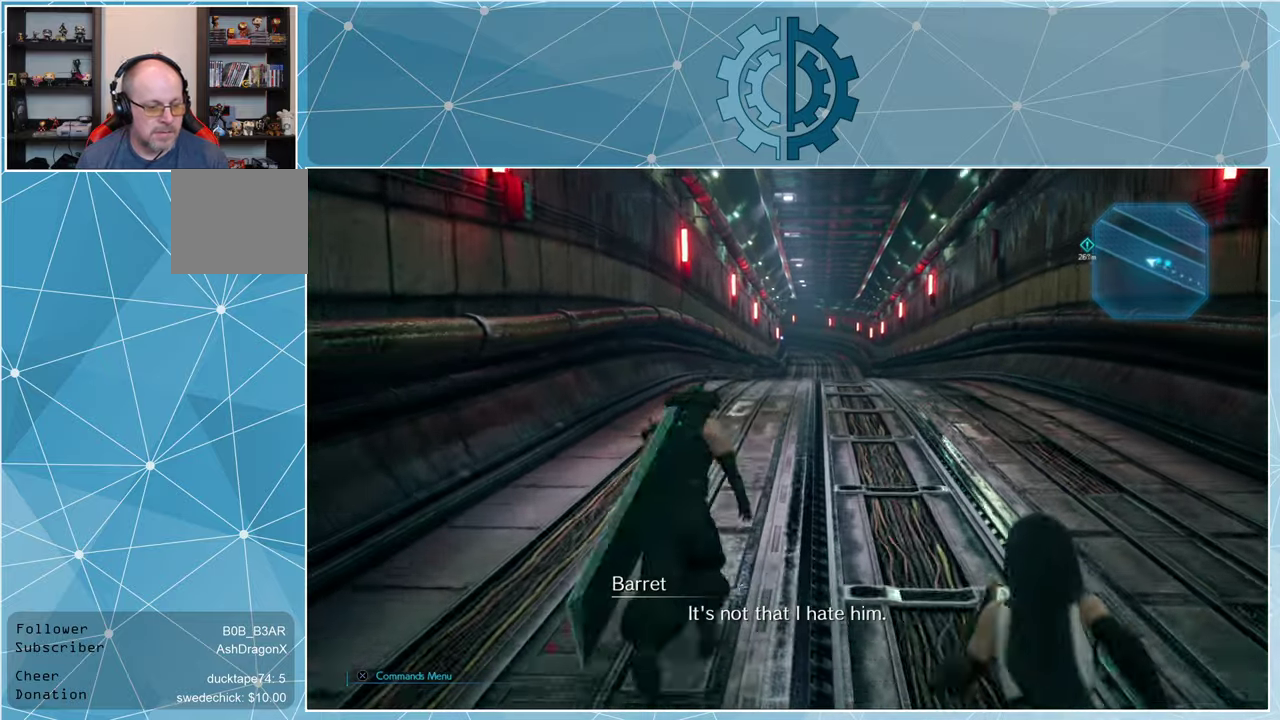
{"buttons": ["R1"], "left_stick": "up", "right_stick": "center", "events": []}
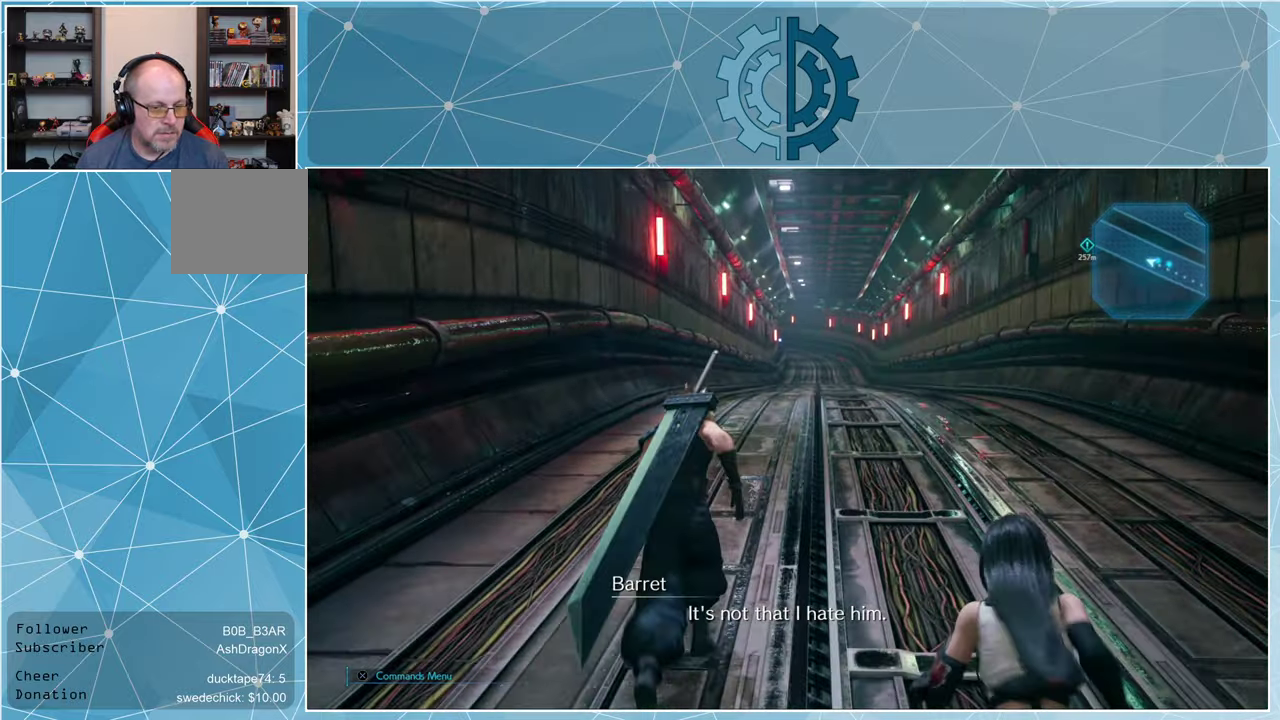
{"buttons": ["R1"], "left_stick": "up", "right_stick": "center", "events": []}
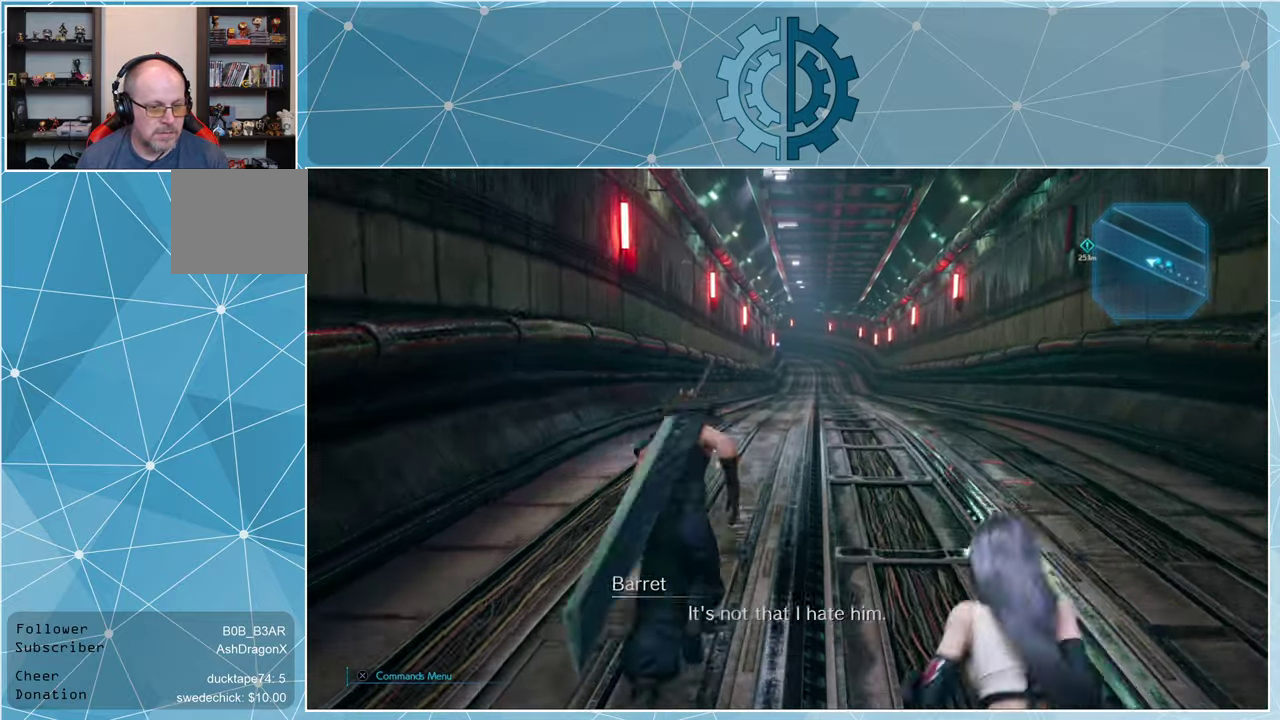
{"buttons": ["R1"], "left_stick": "up", "right_stick": "center", "events": []}
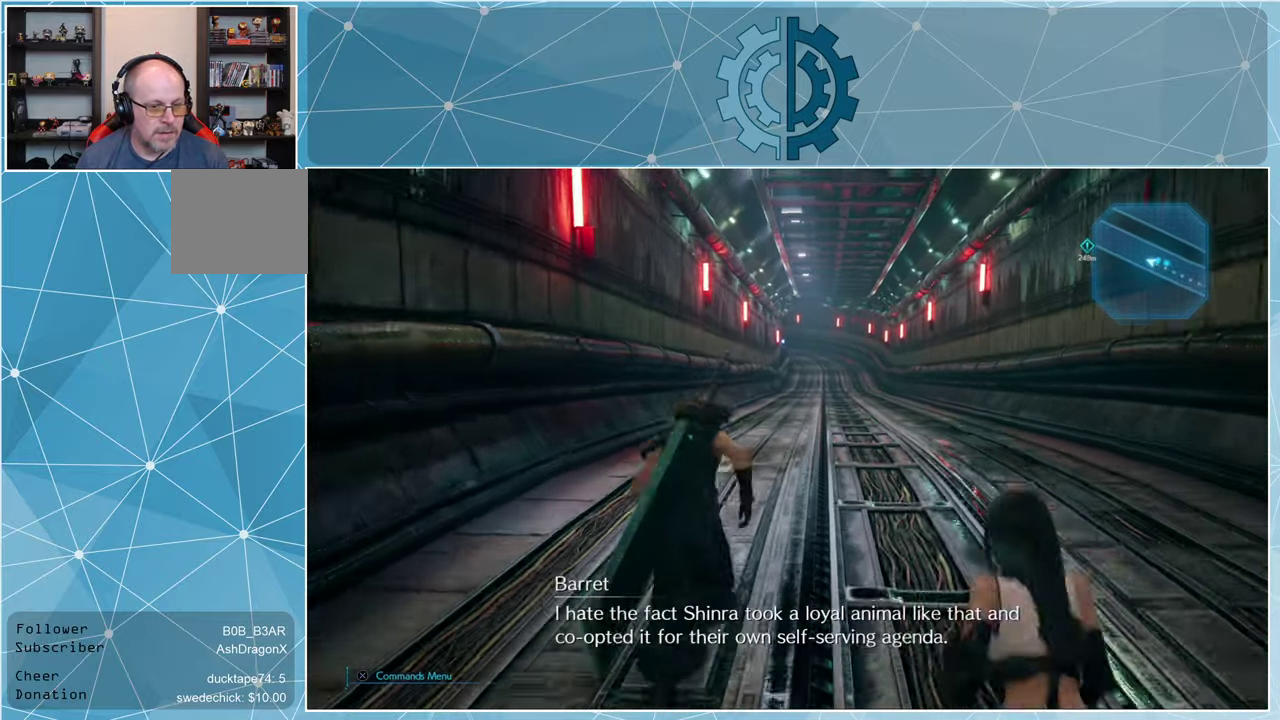
{"buttons": ["R1"], "left_stick": "up-left", "right_stick": "right", "events": [[34, "right_stick", "right"], [200, "right_stick", "center"], [334, "right_stick", "right"], [400, "left_stick", "up-left"]]}
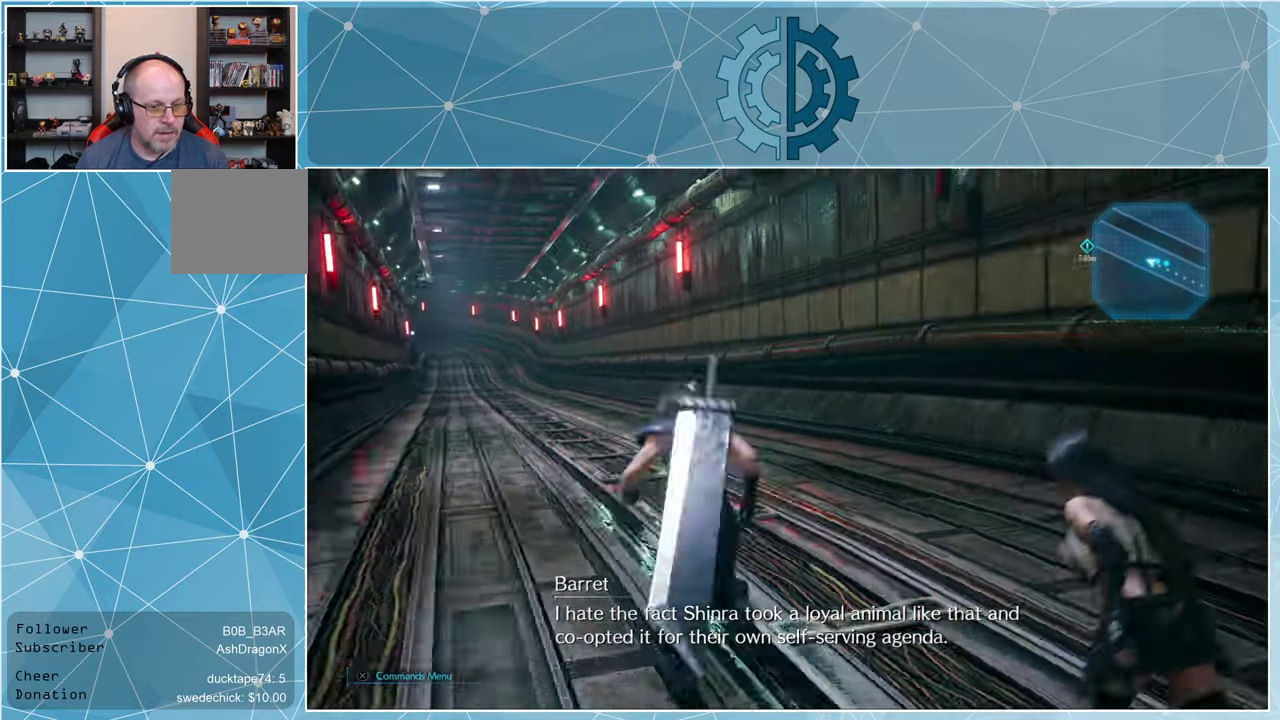
{"buttons": ["R1"], "left_stick": "left", "right_stick": "right", "events": [[67, "left_stick", "left"]]}
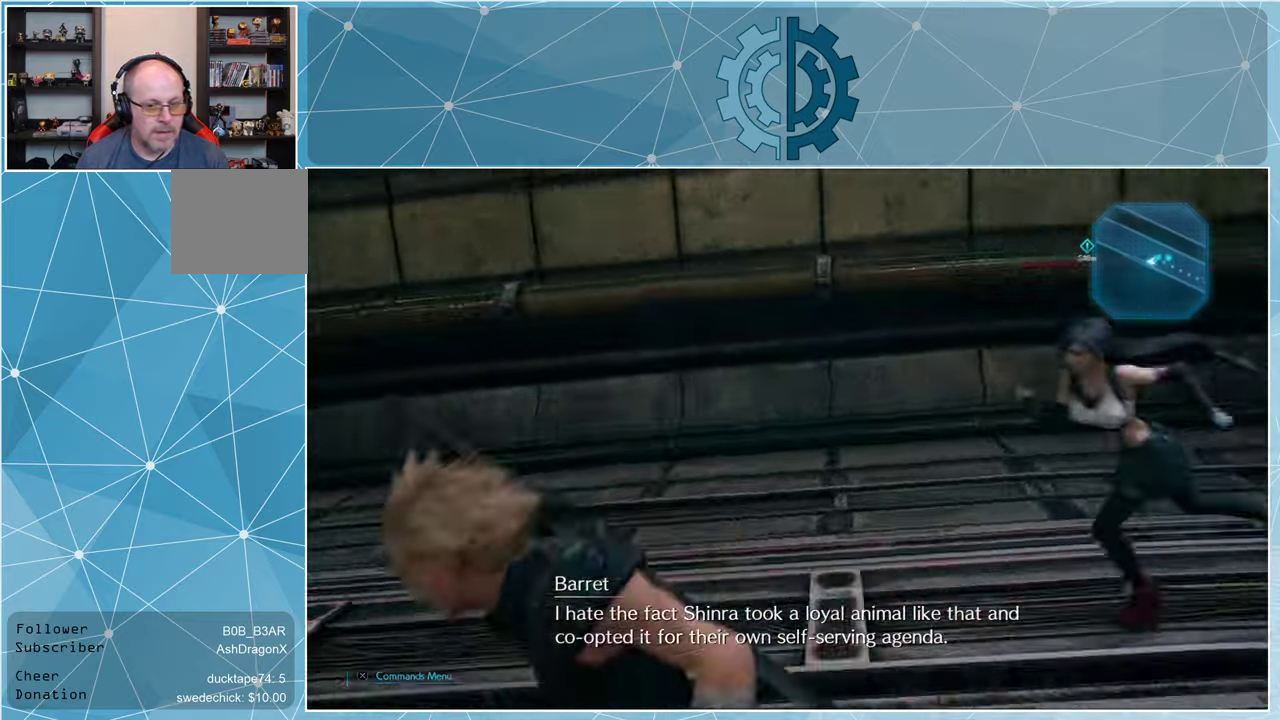
{"buttons": ["R1"], "left_stick": "left", "right_stick": "right", "events": []}
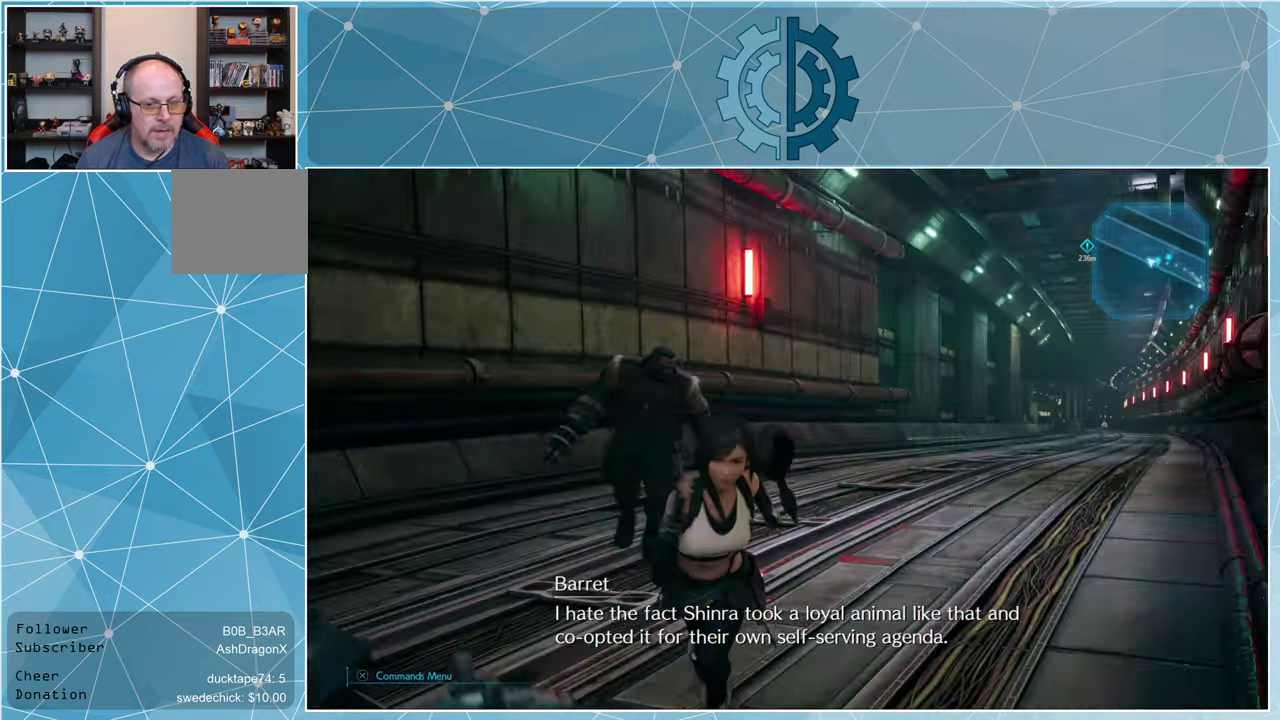
{"buttons": ["R1"], "left_stick": "left", "right_stick": "center", "events": [[134, "right_stick", "center"]]}
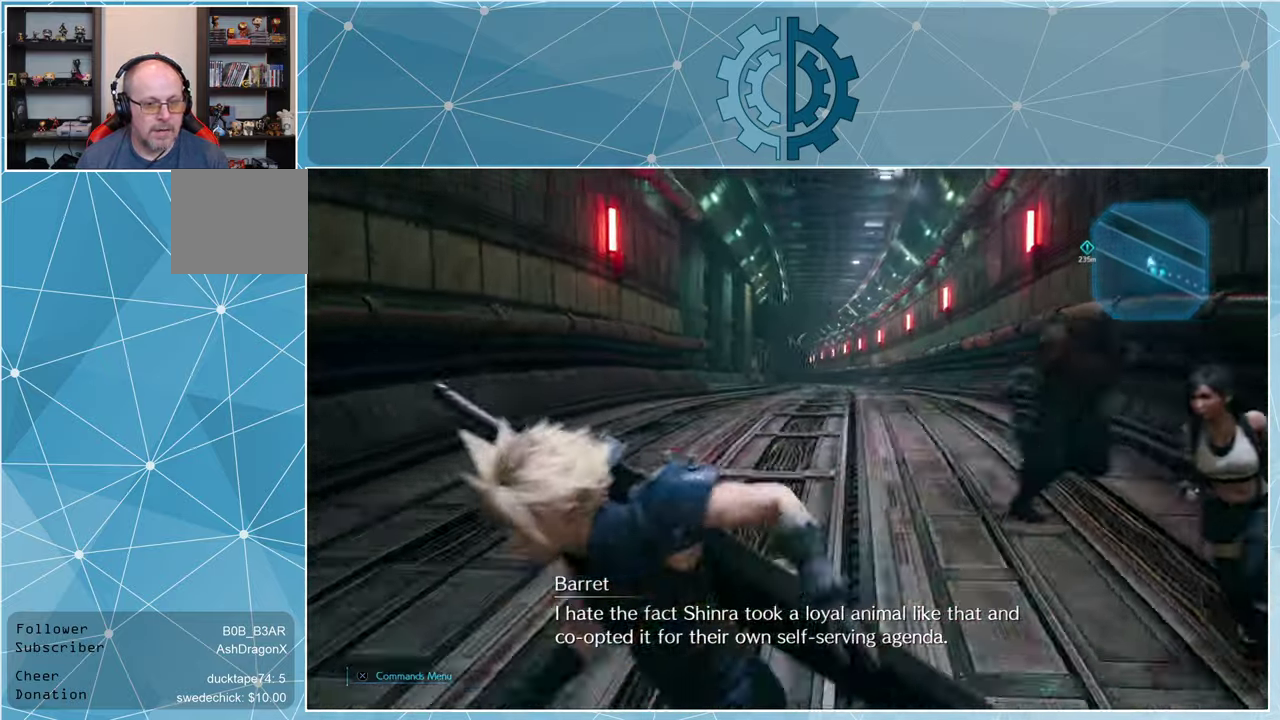
{"buttons": ["R1"], "left_stick": "down-left", "right_stick": "left", "events": [[100, "left_stick", "down-left"], [200, "right_stick", "left"]]}
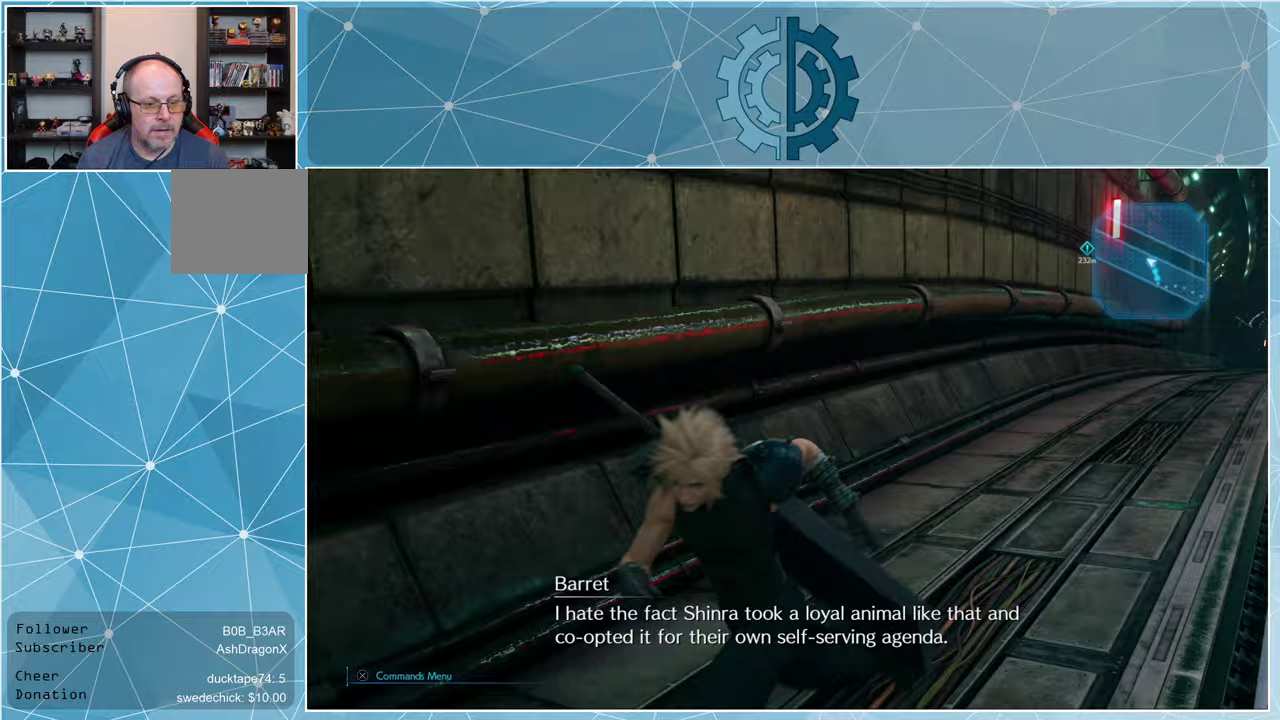
{"buttons": ["R1"], "left_stick": "up-right", "right_stick": "center", "events": [[33, "right_stick", "center"], [67, "left_stick", "down-right"], [100, "right_stick", "right"], [167, "left_stick", "up-right"], [333, "right_stick", "center"]]}
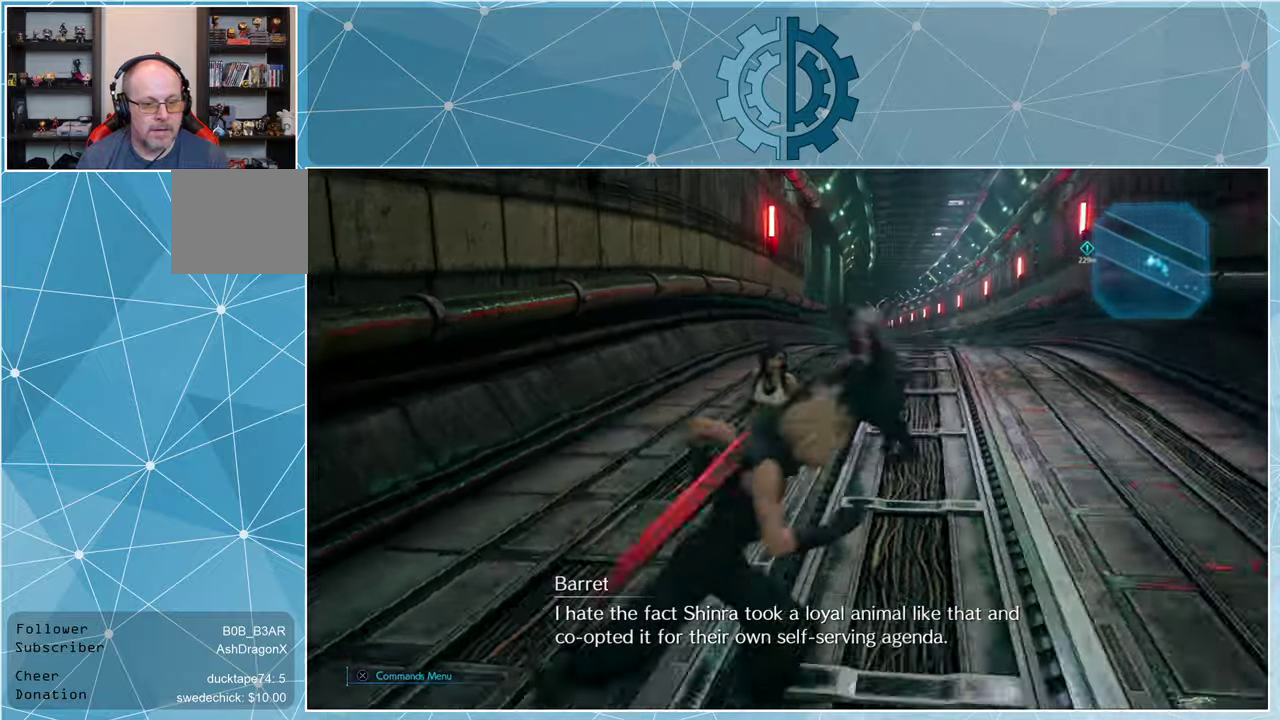
{"buttons": ["R1"], "left_stick": "up", "right_stick": "center", "events": [[367, "left_stick", "up"]]}
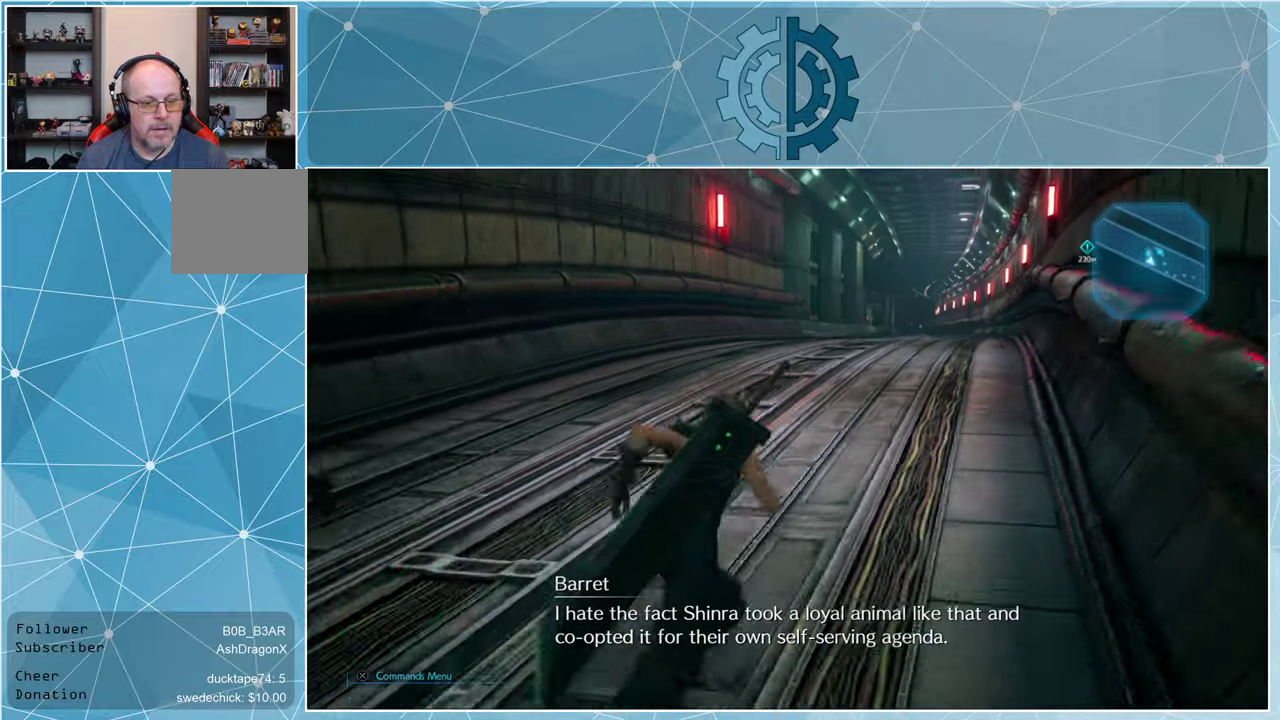
{"buttons": ["R1"], "left_stick": "up", "right_stick": "center", "events": []}
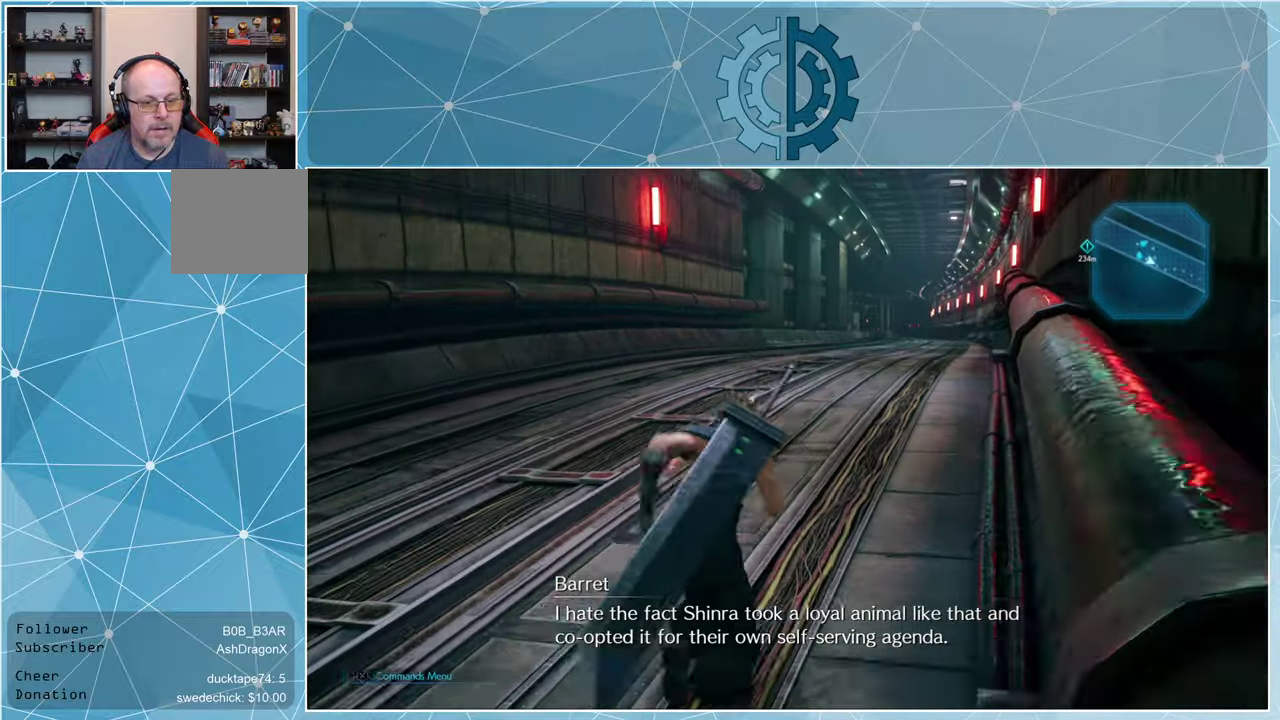
{"buttons": ["R1"], "left_stick": "up-left", "right_stick": "left", "events": [[167, "left_stick", "up-left"], [400, "right_stick", "left"]]}
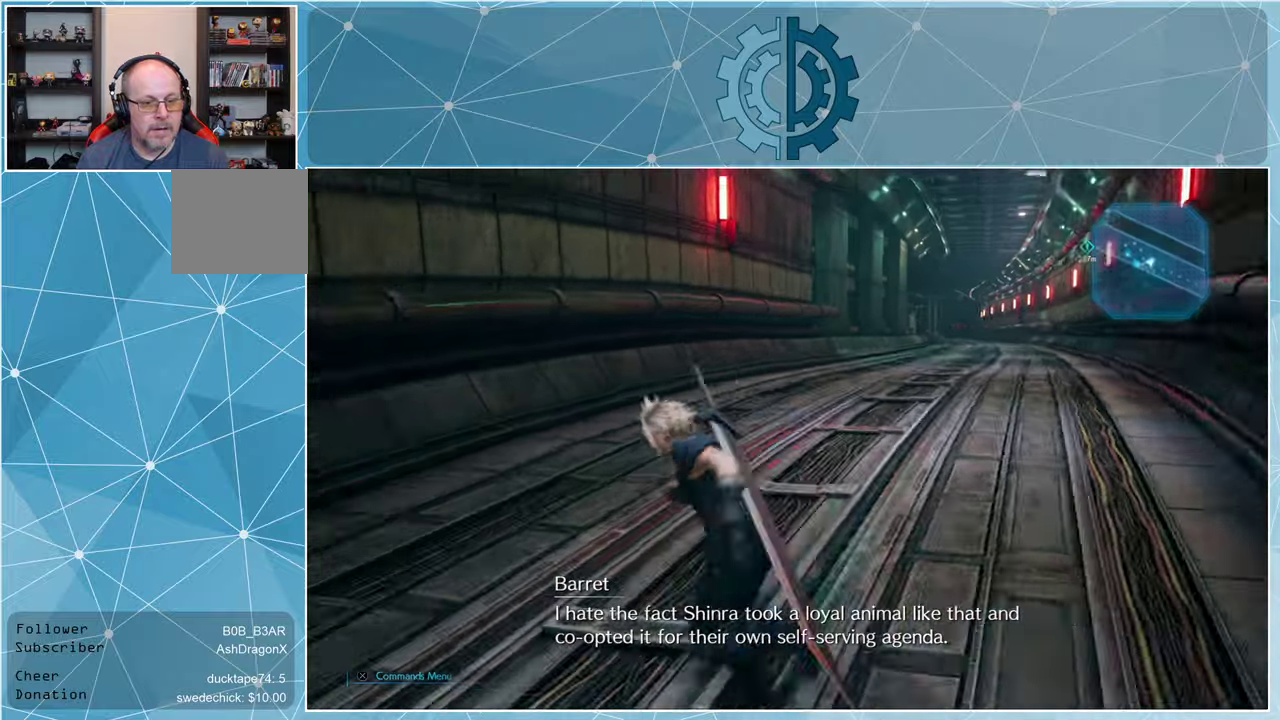
{"buttons": ["R1"], "left_stick": "up-left", "right_stick": "left", "events": []}
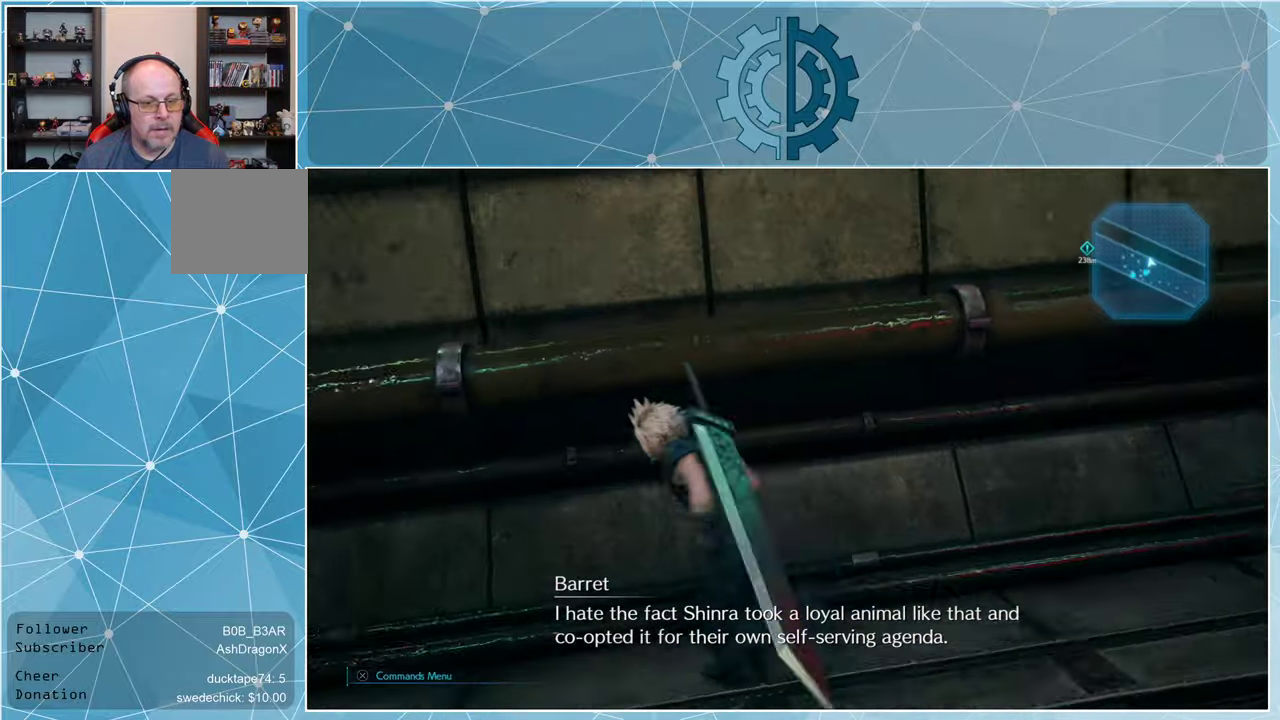
{"buttons": ["R1"], "left_stick": "up-left", "right_stick": "left", "events": []}
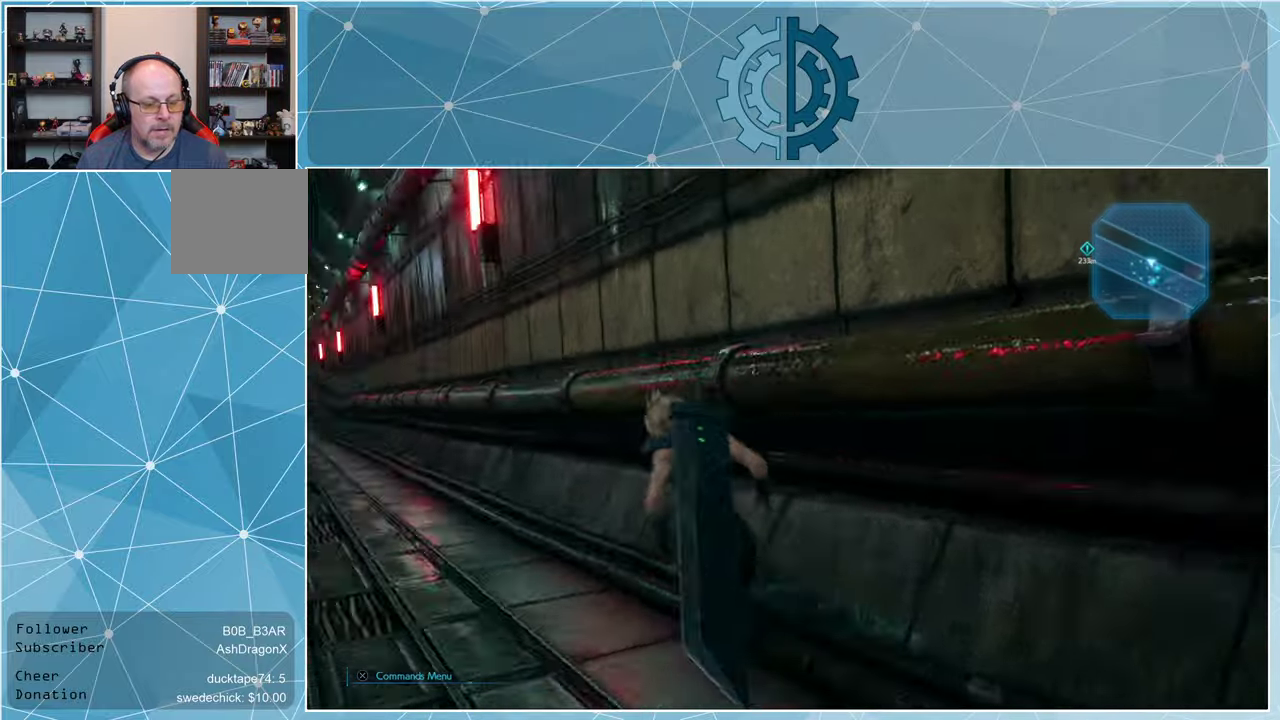
{"buttons": ["R1"], "left_stick": "up", "right_stick": "center", "events": [[33, "left_stick", "up"], [67, "right_stick", "center"], [333, "right_stick", "left"], [467, "right_stick", "center"]]}
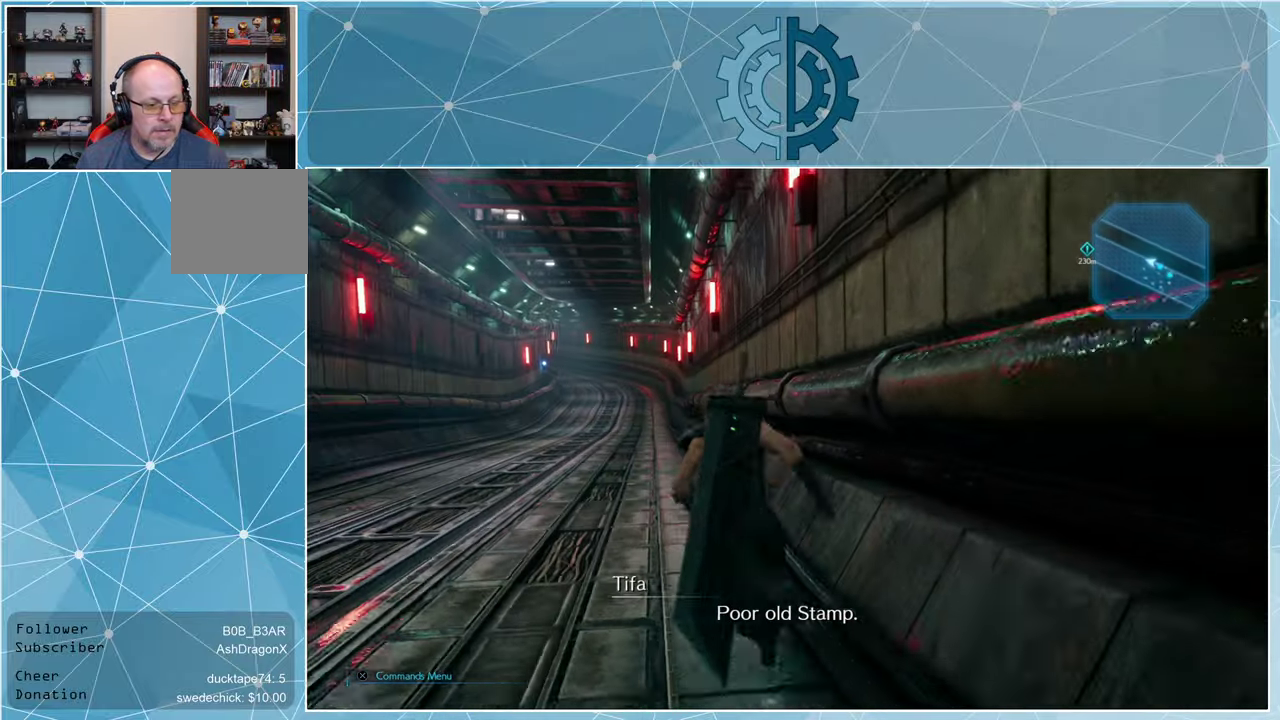
{"buttons": ["R1"], "left_stick": "up", "right_stick": "center", "events": []}
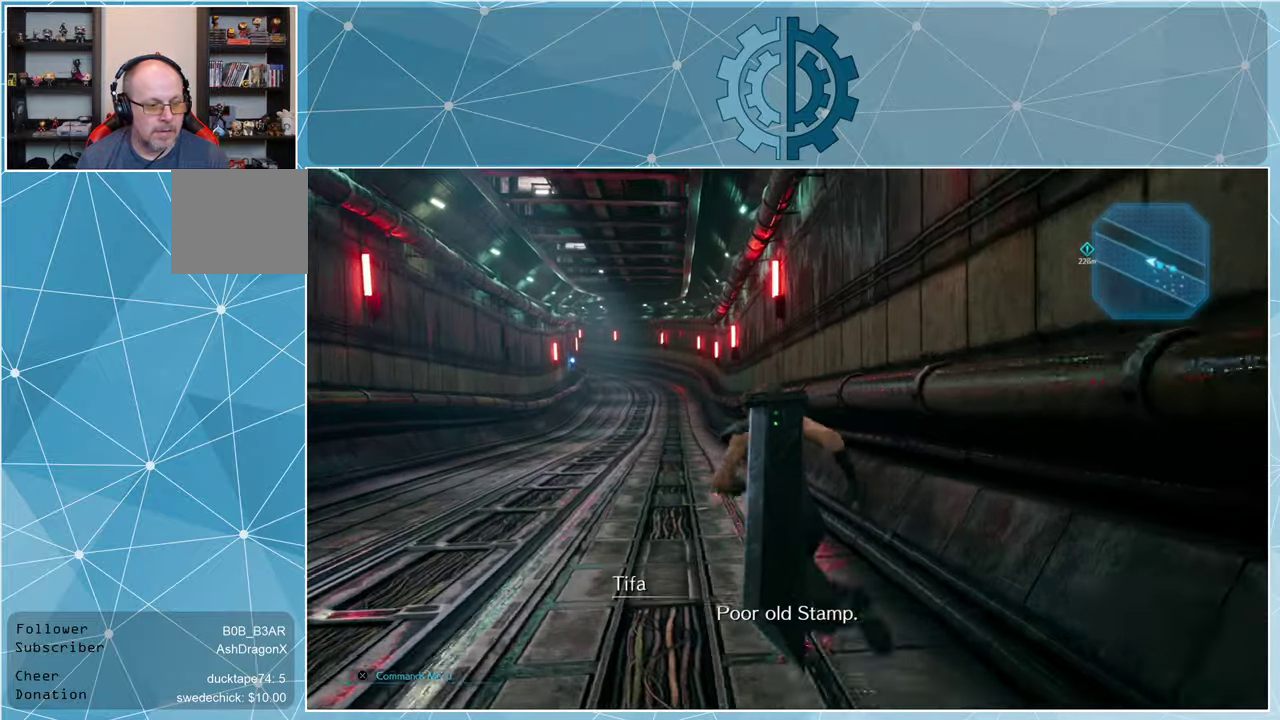
{"buttons": ["R1"], "left_stick": "up", "right_stick": "center", "events": []}
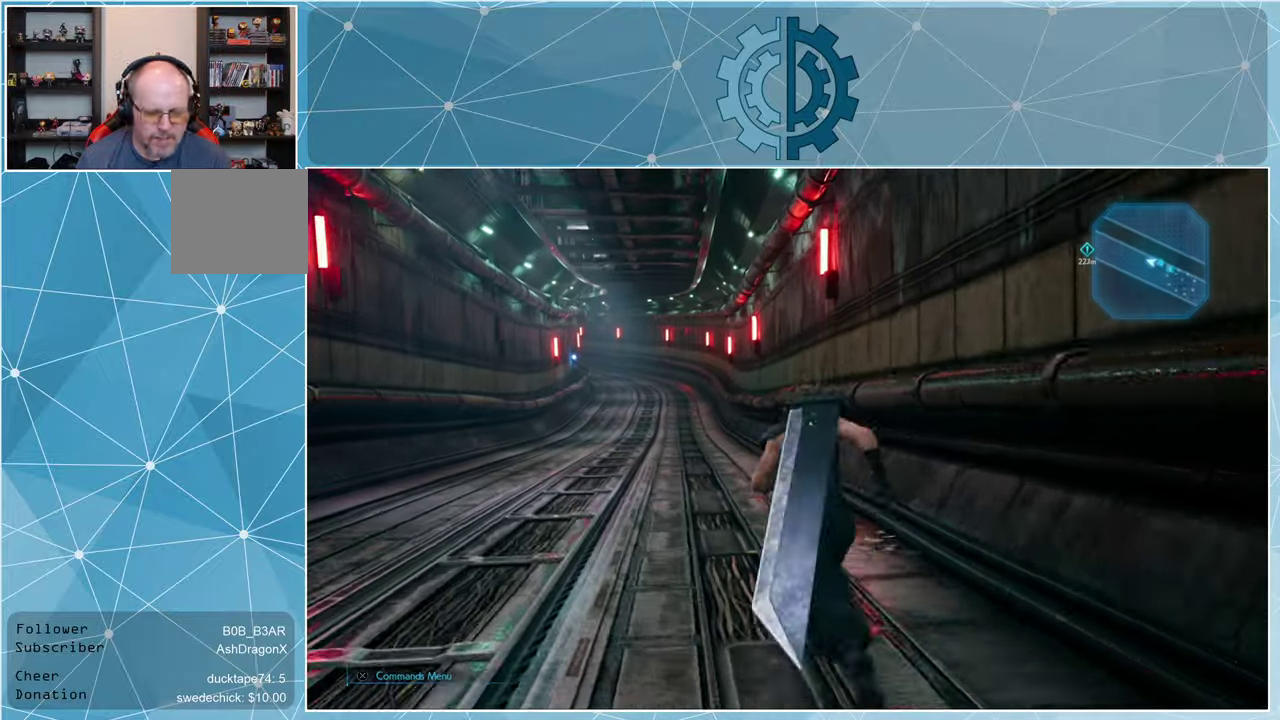
{"buttons": ["R1"], "left_stick": "up", "right_stick": "center", "events": []}
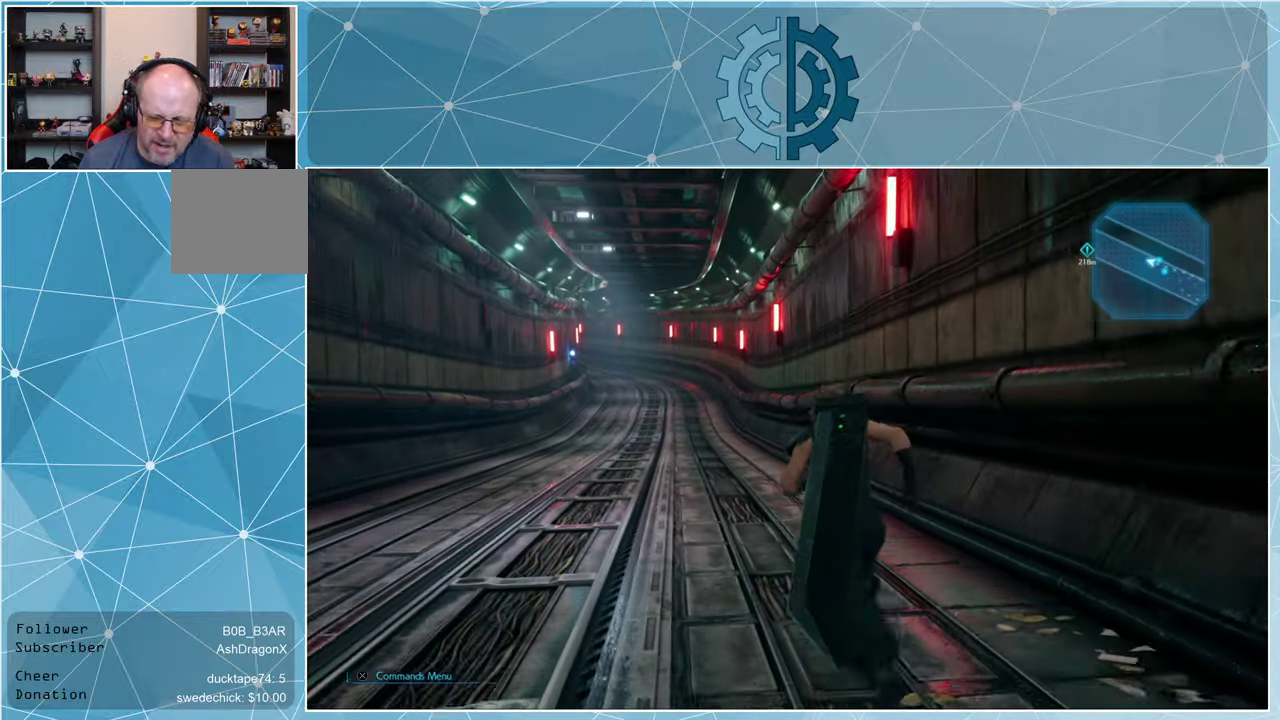
{"buttons": ["R1"], "left_stick": "up", "right_stick": "center", "events": []}
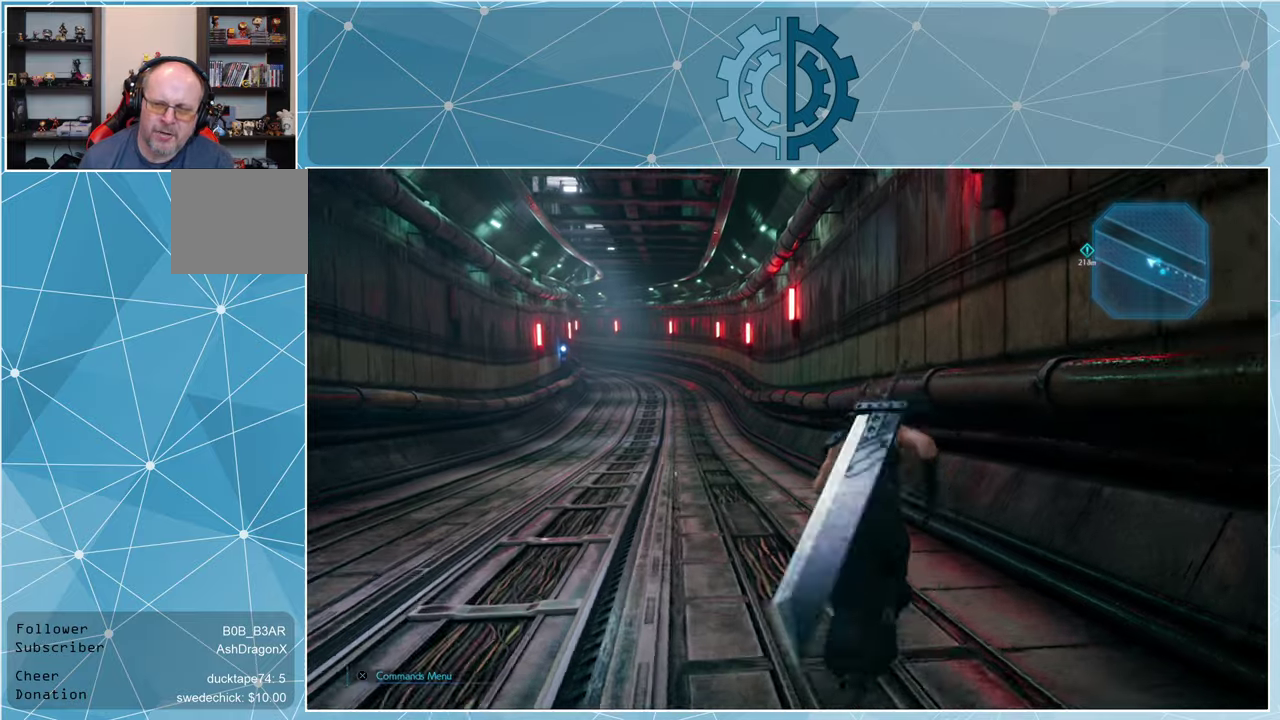
{"buttons": ["R1"], "left_stick": "up", "right_stick": "center", "events": [[66, "left_stick", "center"], [333, "left_stick", "up"]]}
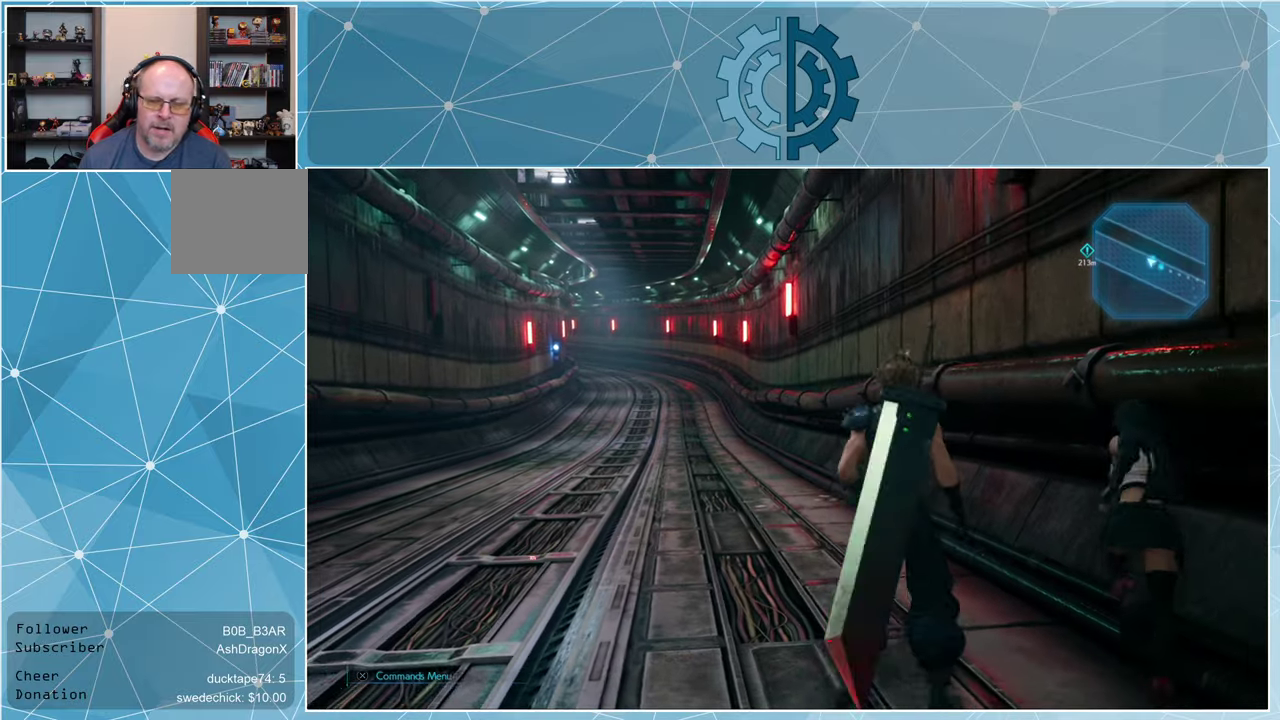
{"buttons": ["R1"], "left_stick": "up", "right_stick": "center", "events": []}
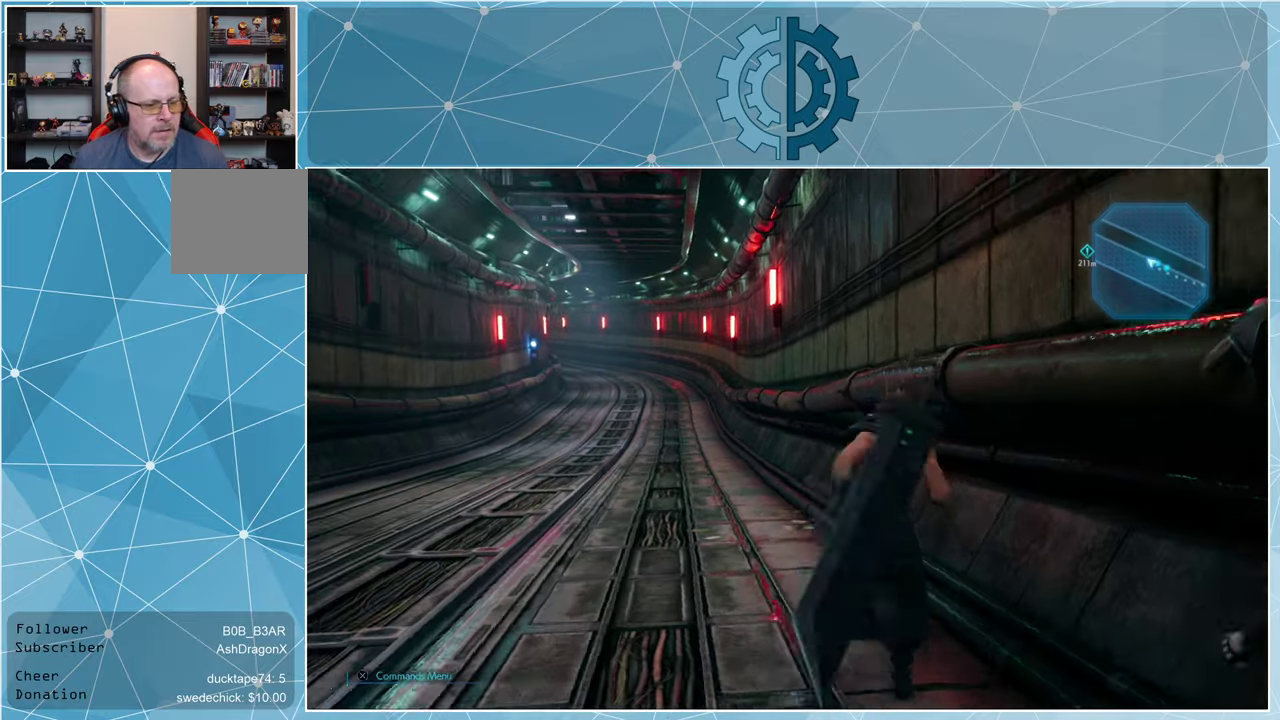
{"buttons": ["R1"], "left_stick": "up", "right_stick": "up-left", "events": [[500, "right_stick", "up-left"]]}